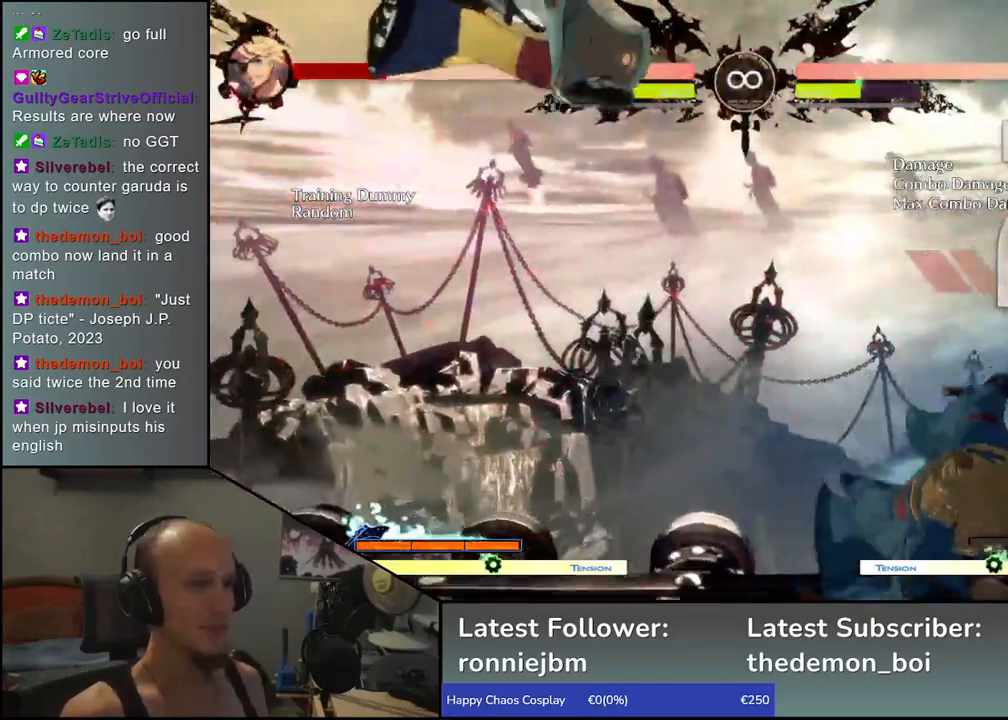
Gameplay with a controller (arcade stick); each line is a JSON object with the inputs held at the frame after it. "events" lists button and stick changes between this image and that frame as [ms after this image, input, new state], when the widget could be followed in between. Not read: L3 R3.
{"buttons": ["CROSS"], "left_stick": "left", "events": [[50, "L1", "up"], [167, "L1", "down"], [267, "L1", "up"], [483, "left_stick", "left"], [500, "CROSS", "down"]]}
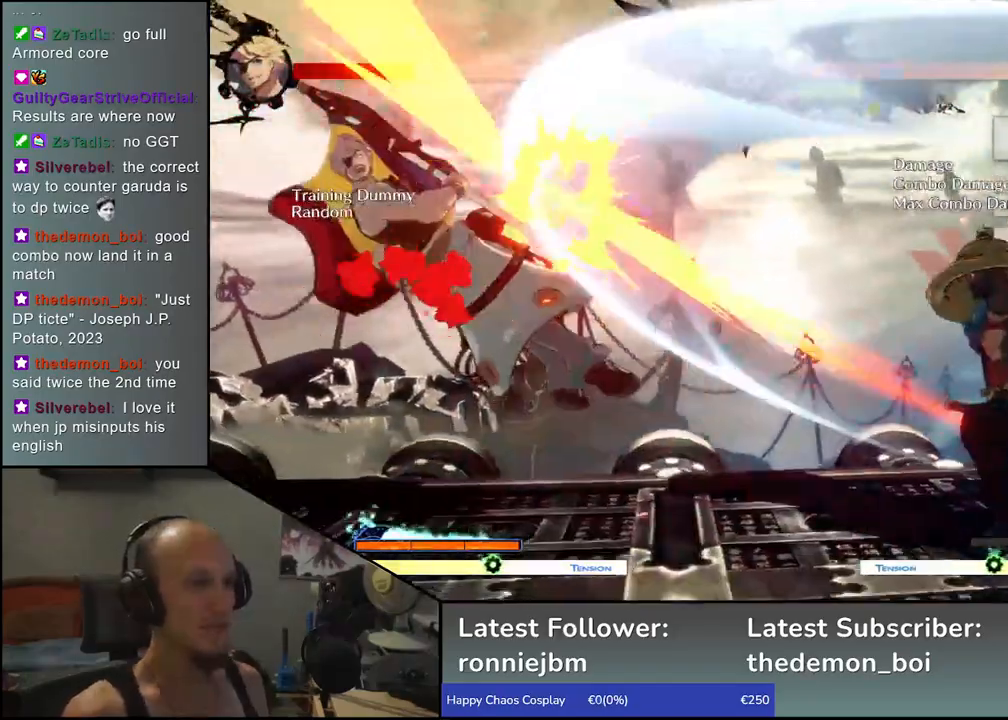
{"buttons": ["L1"], "left_stick": "right", "events": [[100, "CROSS", "up"], [150, "left_stick", "center"], [267, "left_stick", "left"], [400, "left_stick", "down"], [467, "left_stick", "right"], [483, "L1", "down"]]}
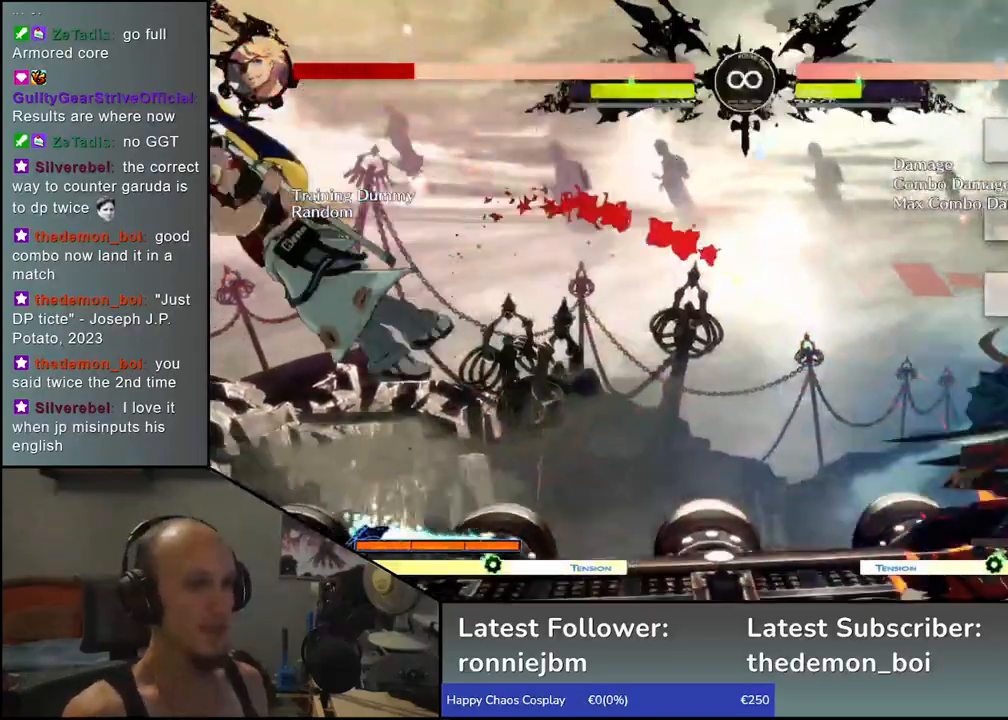
{"buttons": ["L1"], "left_stick": "down", "events": [[67, "left_stick", "left"], [100, "L1", "up"], [167, "left_stick", "down"], [217, "L1", "down"], [283, "left_stick", "left"], [317, "L1", "up"], [383, "left_stick", "down"], [483, "L1", "down"]]}
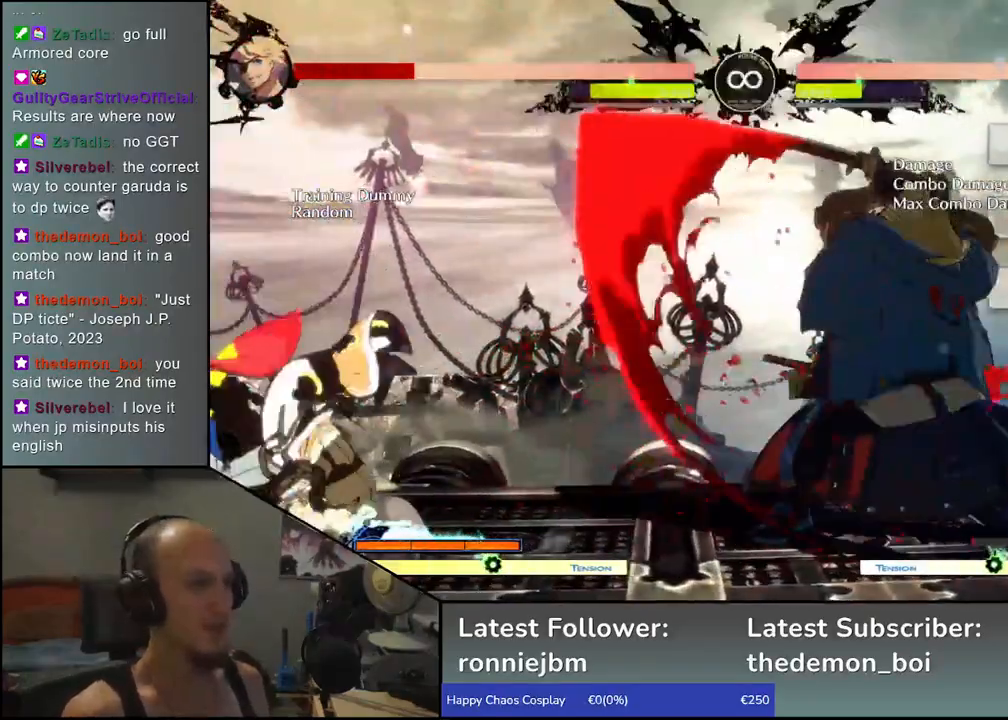
{"buttons": [], "left_stick": "center"}
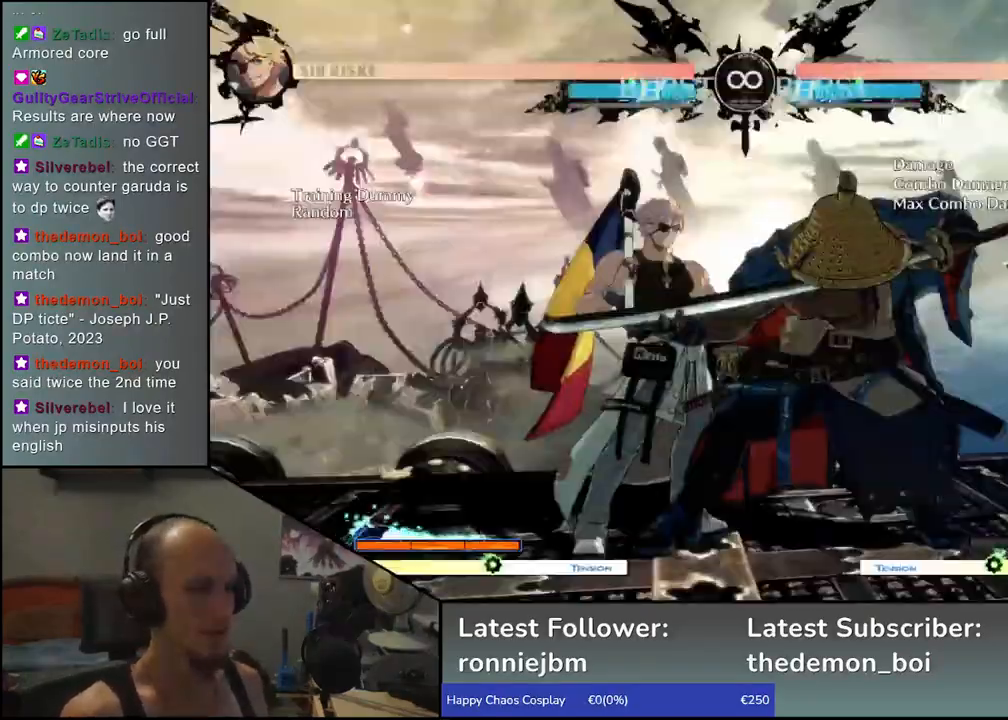
{"buttons": [], "left_stick": "down-right", "events": [[100, "left_stick", "down"], [183, "L1", "down"], [300, "L1", "up"], [300, "left_stick", "center"], [450, "left_stick", "down-right"]]}
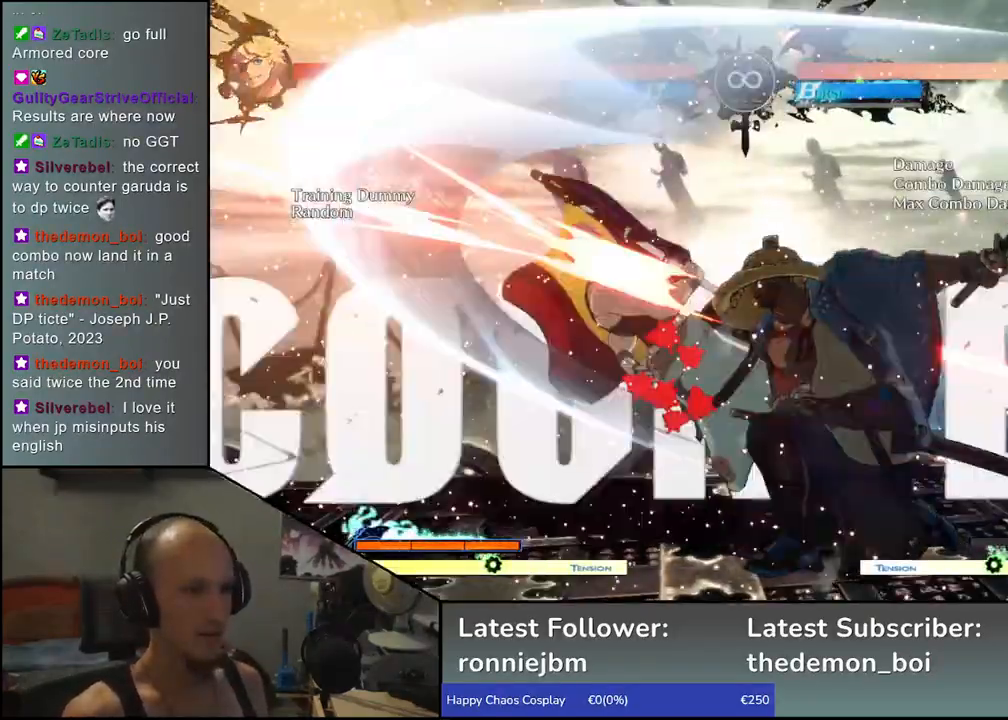
{"buttons": ["SQUARE"], "left_stick": "left", "events": [[100, "left_stick", "left"], [133, "SQUARE", "down"]]}
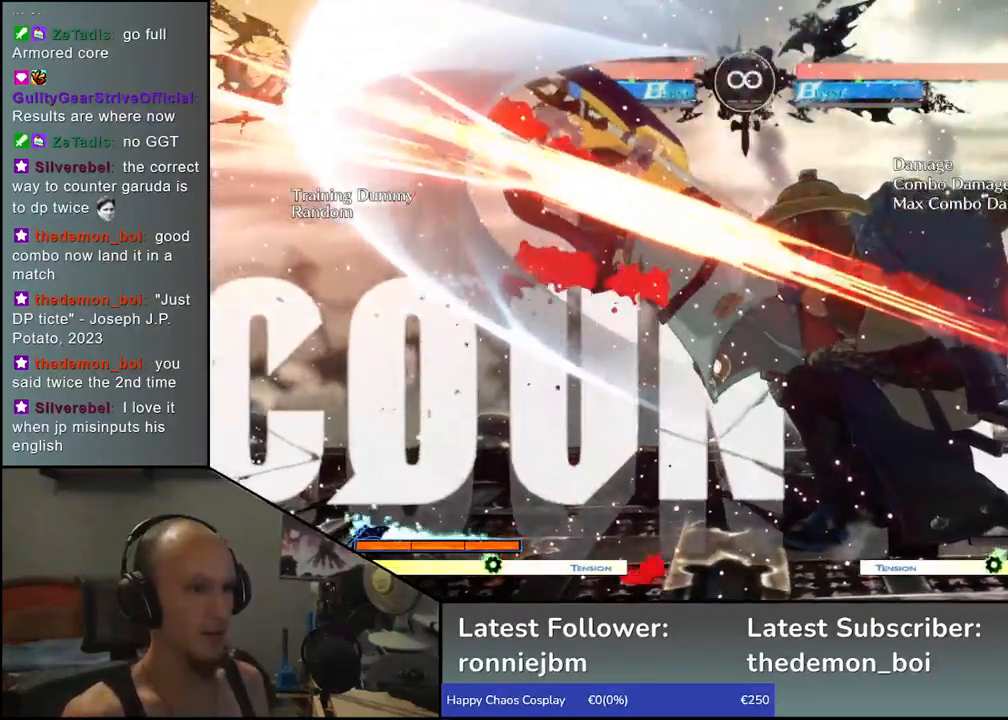
{"buttons": ["SQUARE"], "left_stick": "left", "events": []}
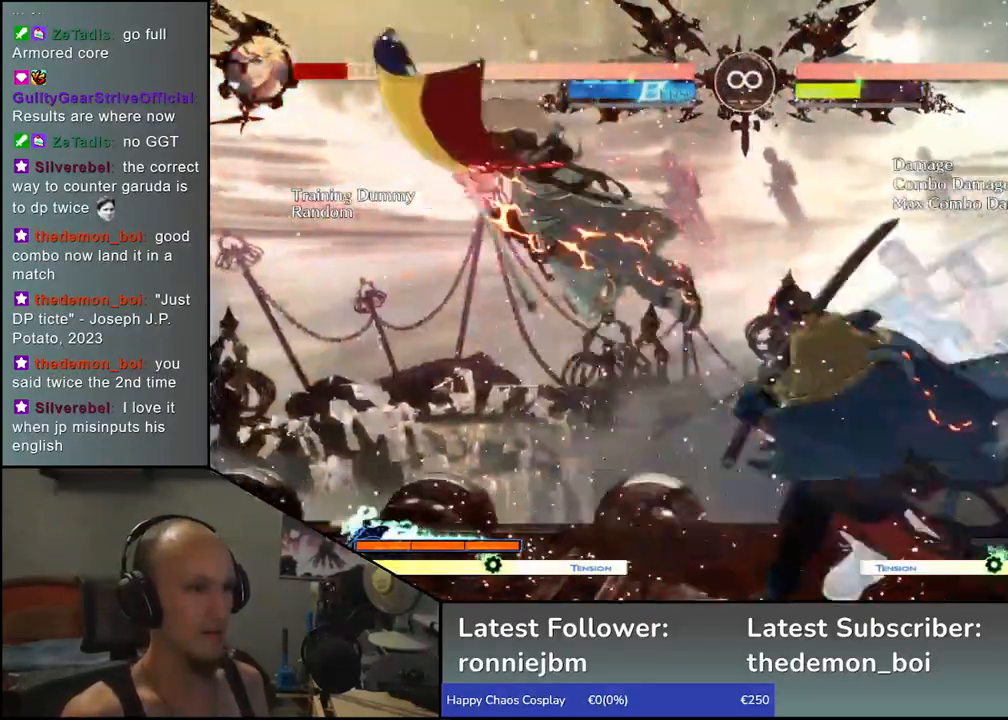
{"buttons": [], "left_stick": "left", "events": [[17, "SQUARE", "up"], [117, "left_stick", "down"], [217, "L1", "down"], [283, "left_stick", "right"], [333, "L1", "up"], [450, "left_stick", "left"]]}
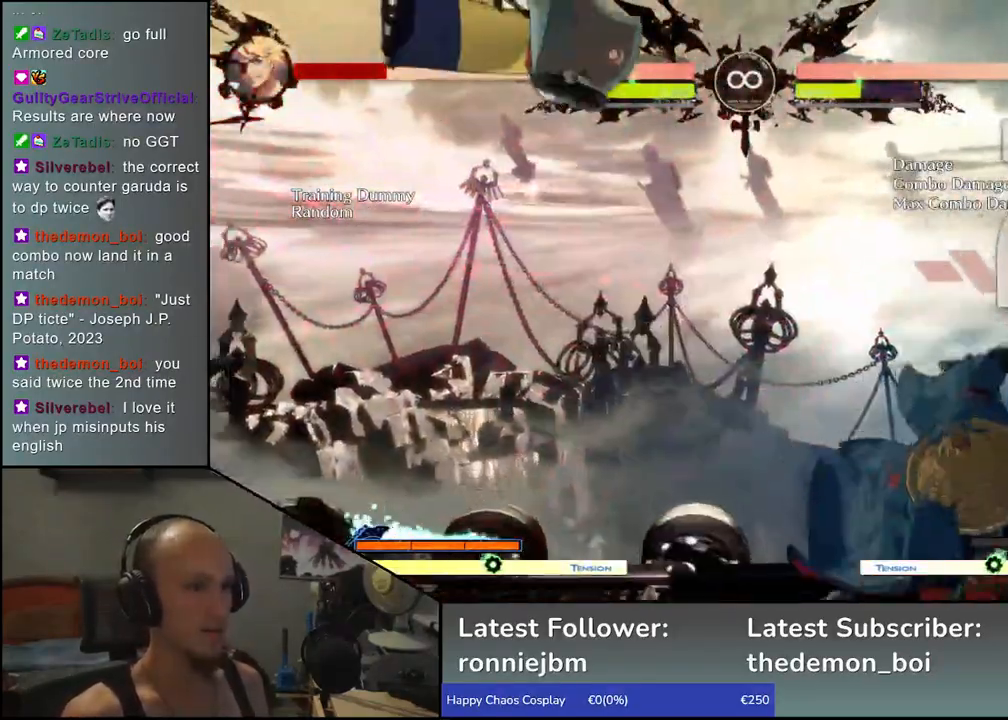
{"buttons": ["SELECT"], "left_stick": "center", "events": [[33, "left_stick", "down"], [117, "L1", "down"], [150, "left_stick", "left"], [250, "L1", "up"], [300, "left_stick", "center"], [467, "SELECT", "down"]]}
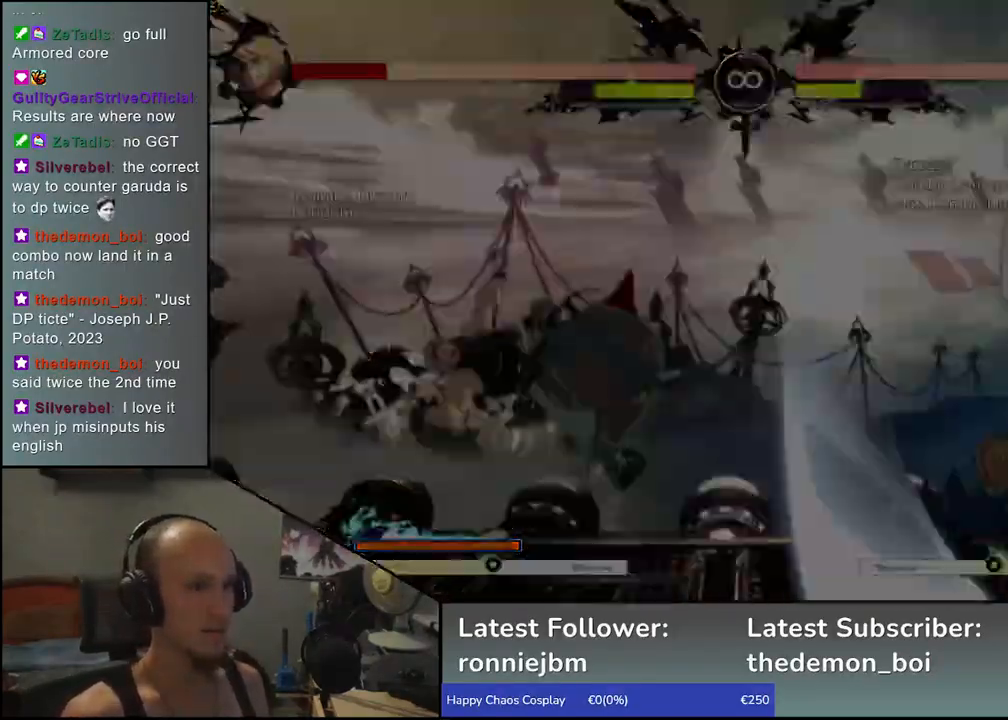
{"buttons": [], "left_stick": "center", "events": [[150, "SELECT", "up"]]}
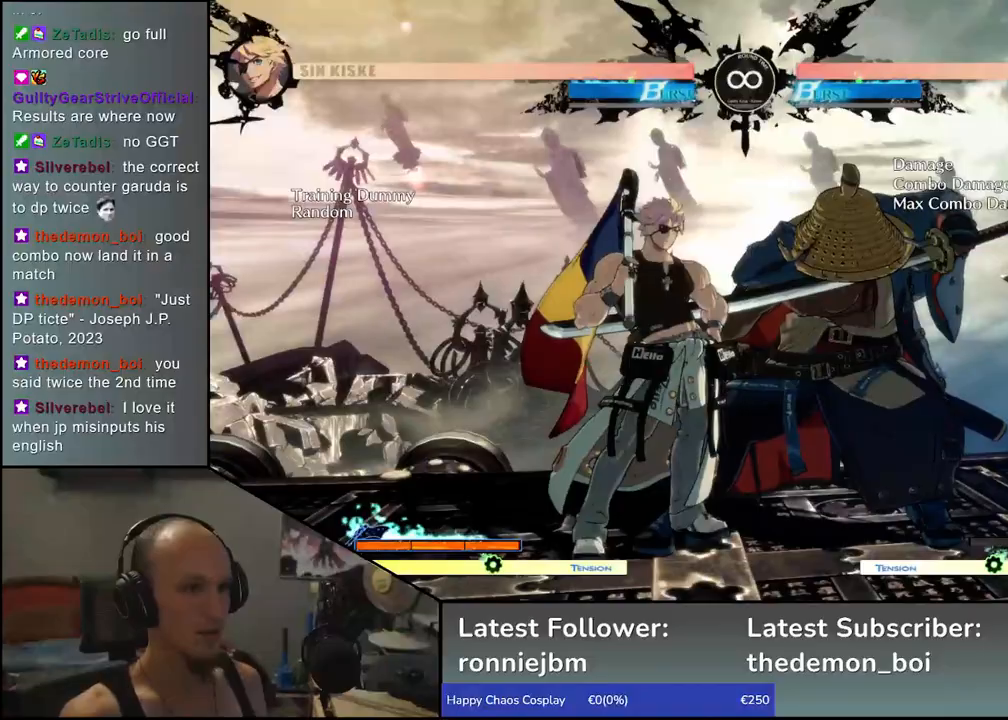
{"buttons": [], "left_stick": "center", "events": [[133, "left_stick", "down"], [267, "L1", "down"], [383, "L1", "up"], [433, "left_stick", "center"]]}
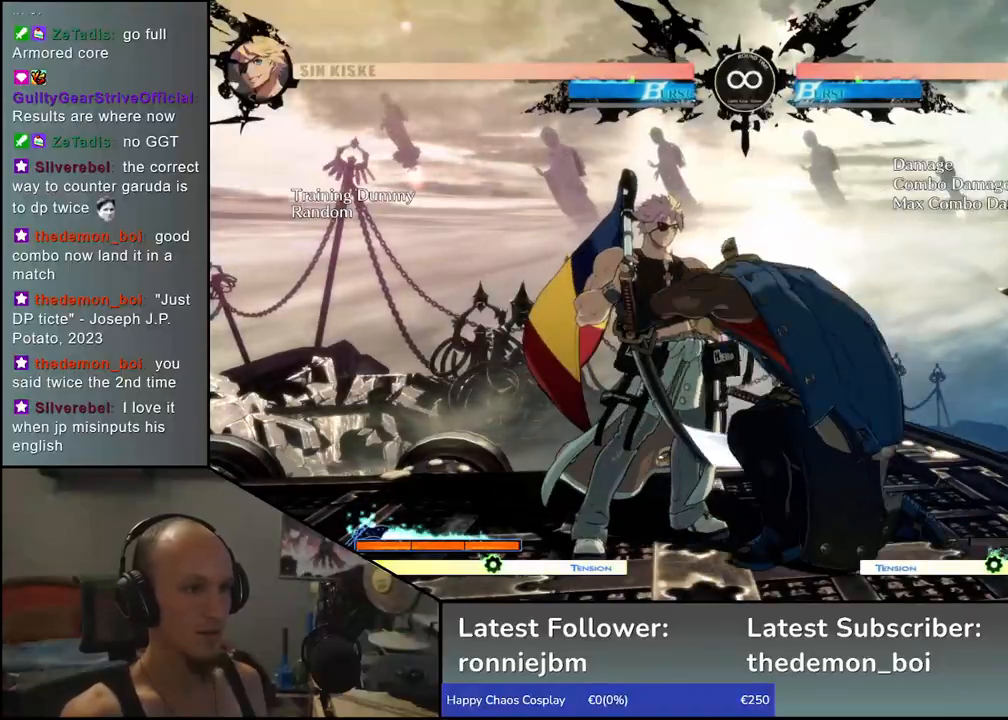
{"buttons": ["SQUARE"], "left_stick": "left", "events": [[100, "left_stick", "down-right"], [233, "left_stick", "left"], [267, "SQUARE", "down"]]}
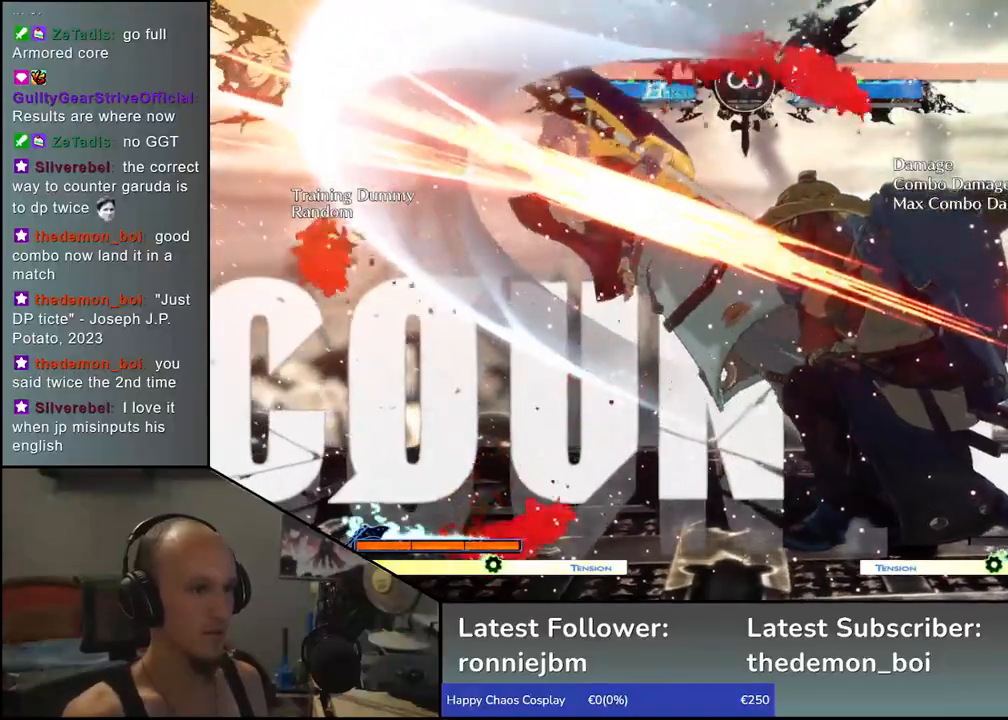
{"buttons": ["SQUARE"], "left_stick": "left", "events": []}
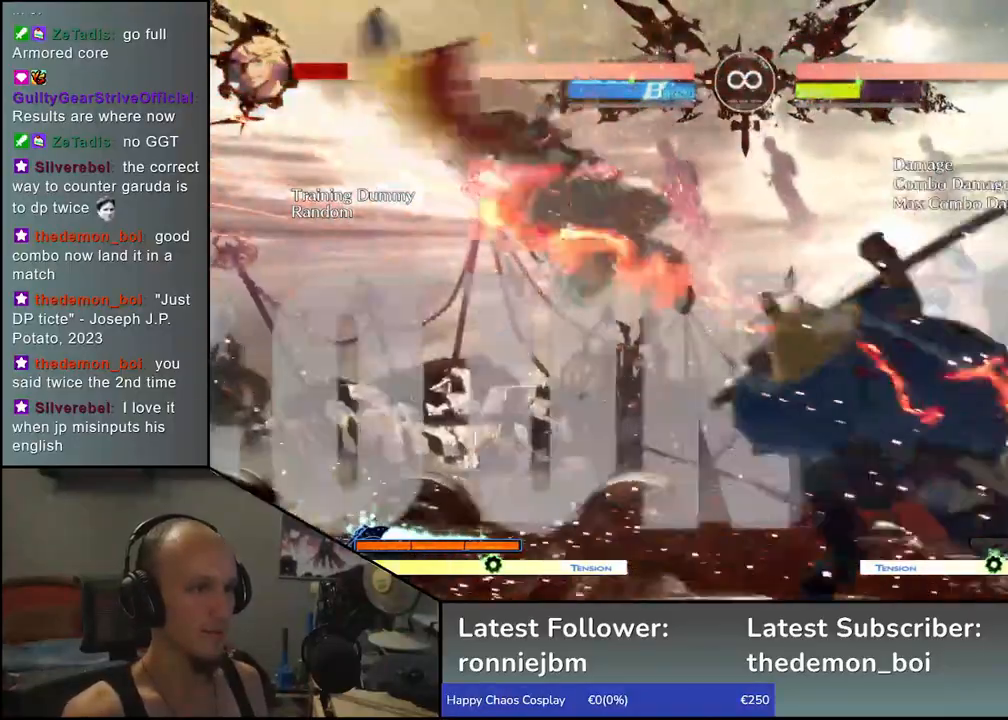
{"buttons": [], "left_stick": "down", "events": [[150, "SQUARE", "up"], [167, "left_stick", "center"], [250, "left_stick", "down"], [333, "L1", "down"], [417, "L1", "up"]]}
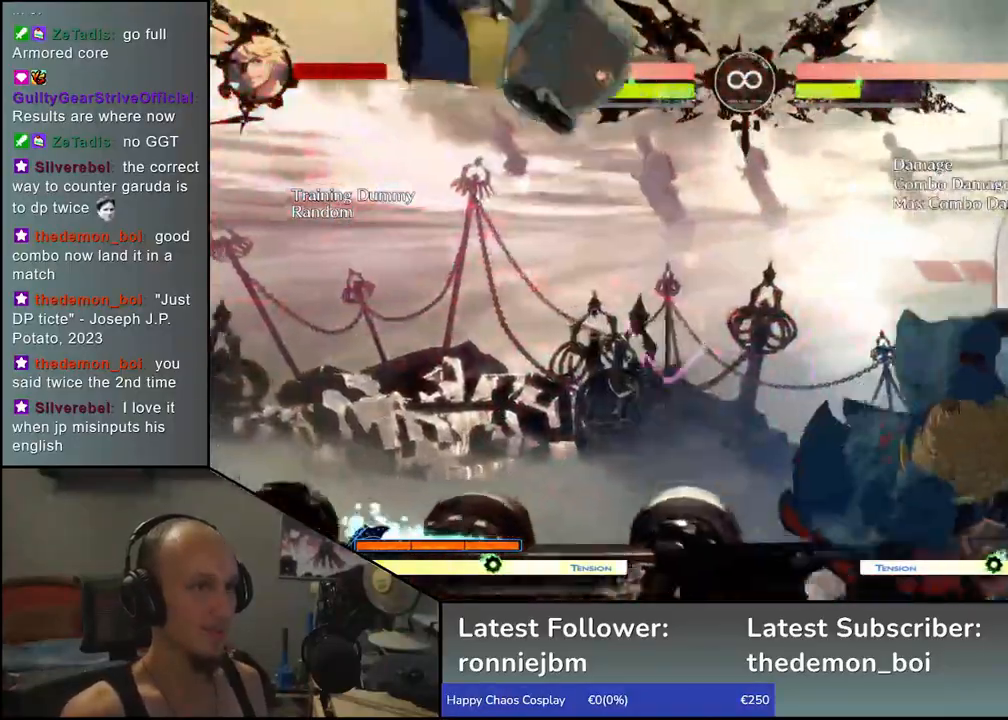
{"buttons": [], "left_stick": "down", "events": [[17, "L1", "down"], [83, "L1", "up"], [217, "L1", "down"], [250, "L1", "up"], [350, "L1", "down"], [433, "L1", "up"]]}
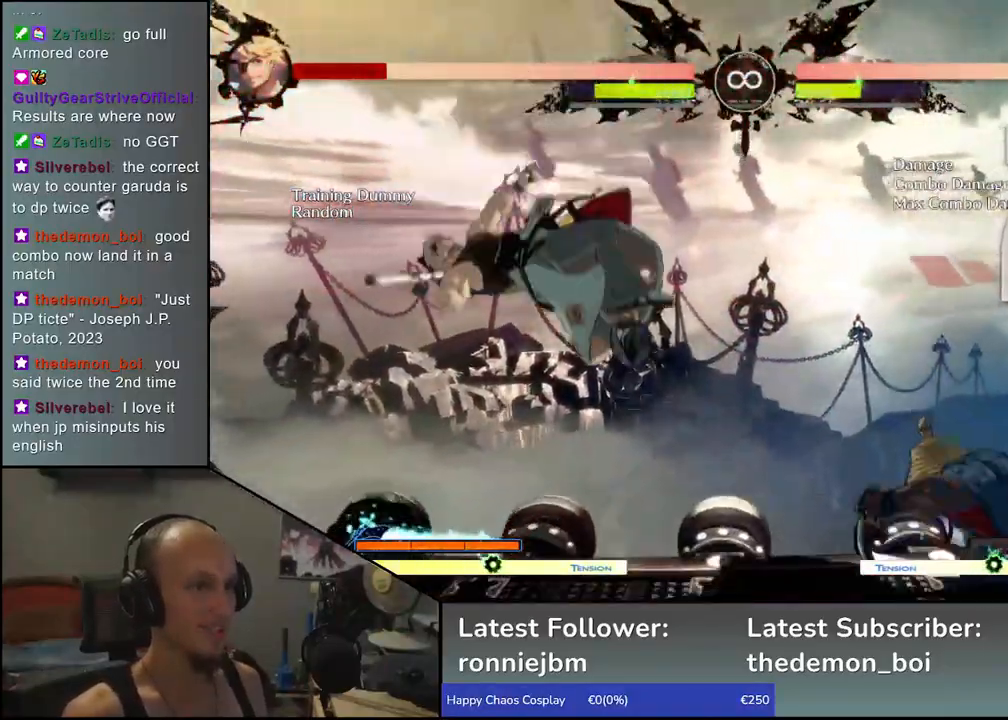
{"buttons": [], "left_stick": "left", "events": [[217, "left_stick", "left"], [250, "CROSS", "down"], [333, "CROSS", "up"], [333, "left_stick", "center"], [467, "left_stick", "left"]]}
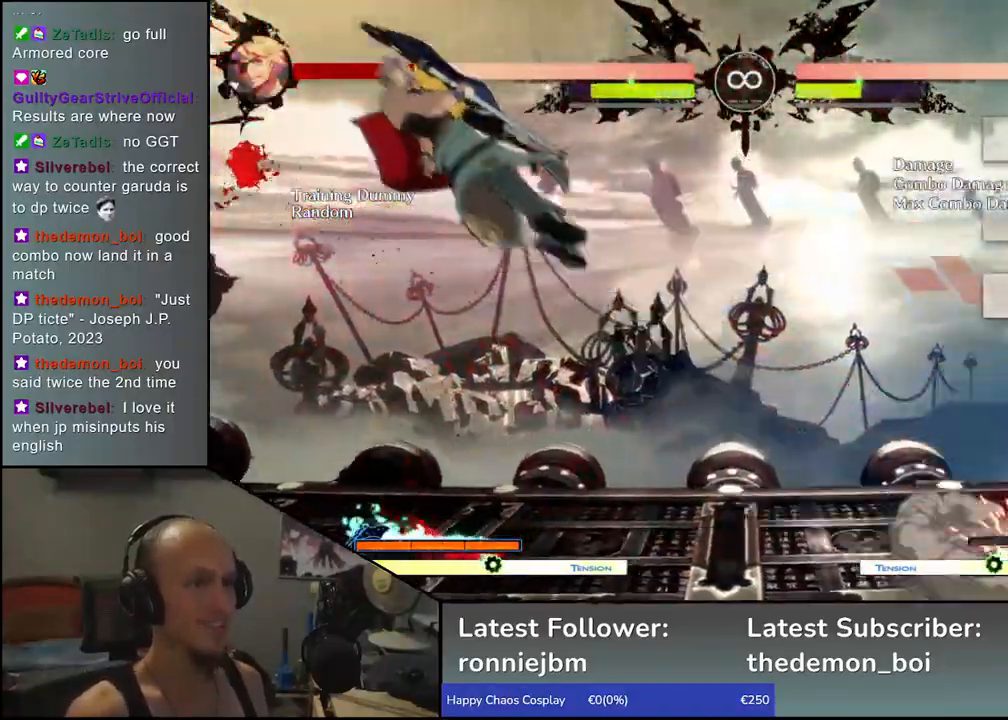
{"buttons": [], "left_stick": "left", "events": [[83, "left_stick", "down"], [150, "left_stick", "right"], [183, "L1", "down"], [250, "left_stick", "left"], [267, "L1", "up"], [333, "left_stick", "down"], [383, "L1", "down"], [467, "L1", "up"], [467, "left_stick", "left"]]}
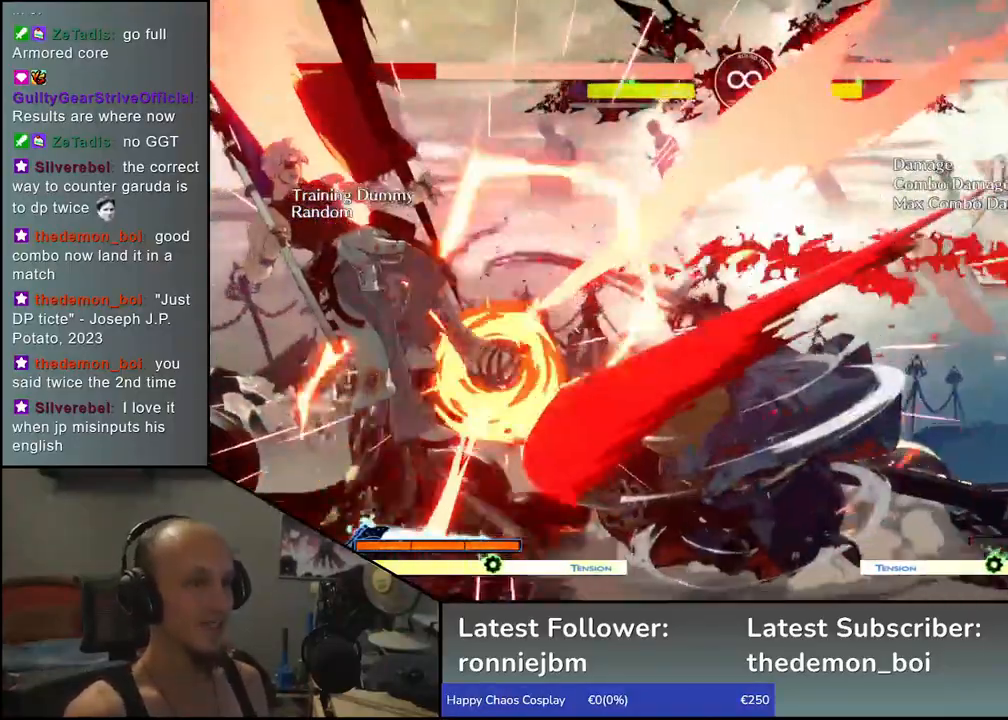
{"buttons": ["CROSS"], "left_stick": "left", "events": [[50, "left_stick", "down"], [100, "L1", "down"], [183, "left_stick", "left"], [233, "L1", "up"], [317, "left_stick", "down"], [433, "CROSS", "down"], [467, "left_stick", "left"]]}
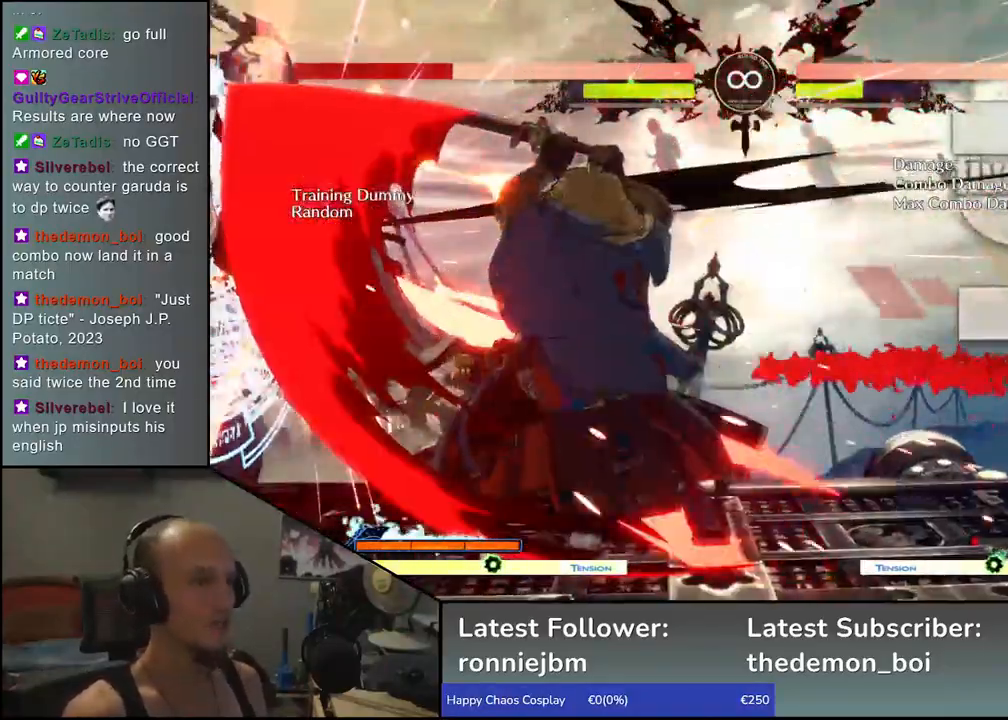
{"buttons": ["R1"], "left_stick": "center", "events": [[17, "CROSS", "up"], [50, "left_stick", "center"], [433, "R1", "down"]]}
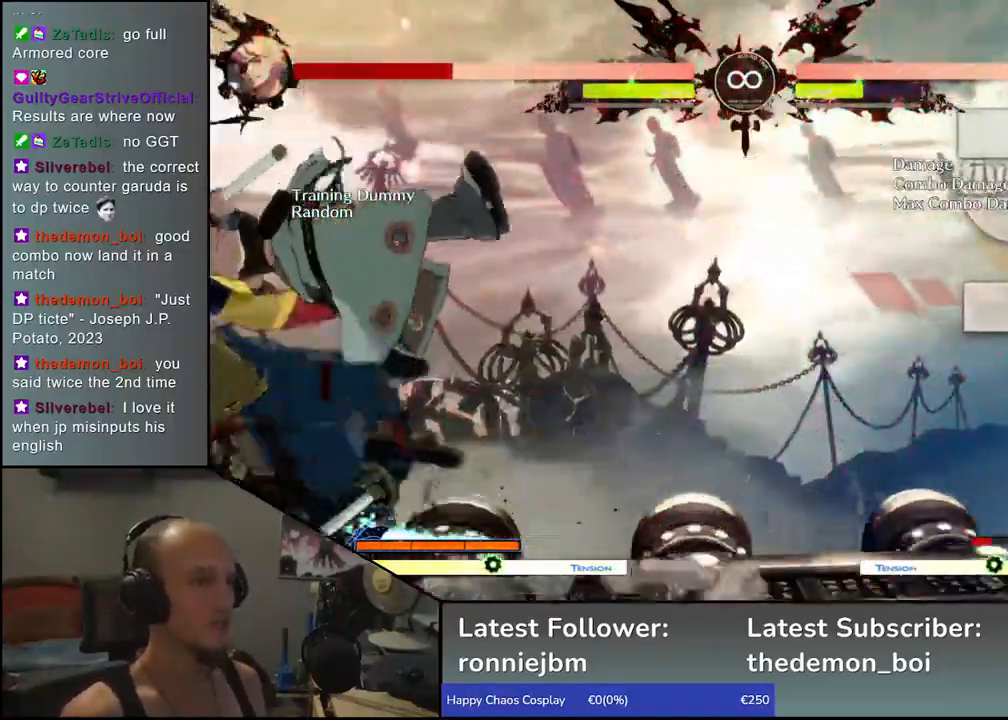
{"buttons": [], "left_stick": "center", "events": [[17, "R1", "up"], [100, "R1", "down"], [217, "R1", "up"]]}
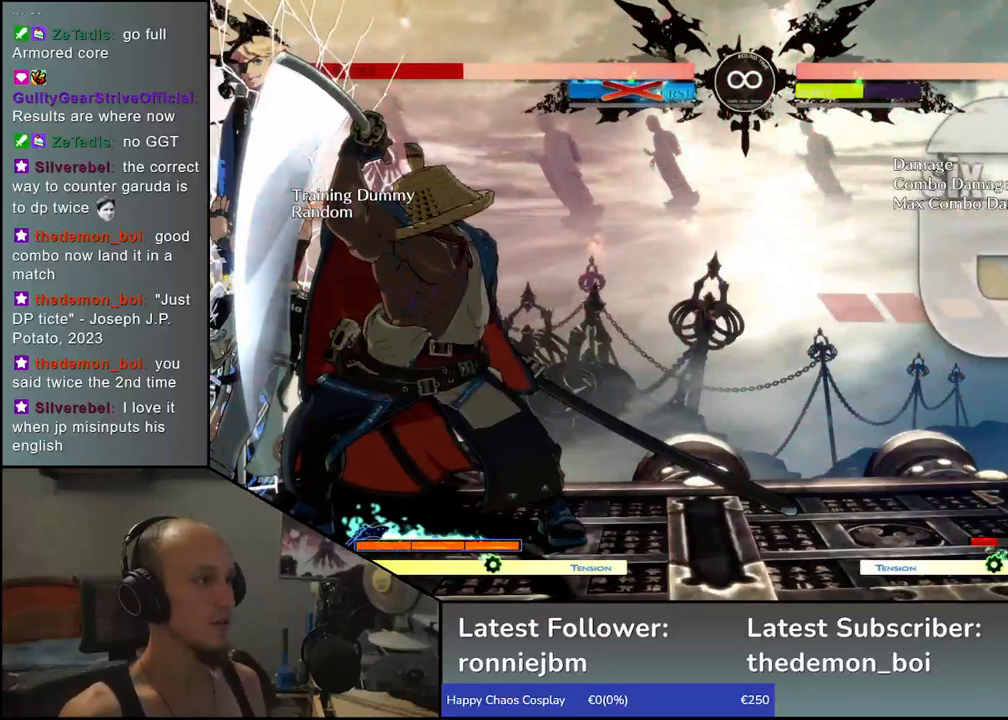
{"buttons": ["R1"], "left_stick": "left", "events": [[150, "left_stick", "left"], [350, "left_stick", "down"], [433, "left_stick", "left"], [467, "R1", "down"]]}
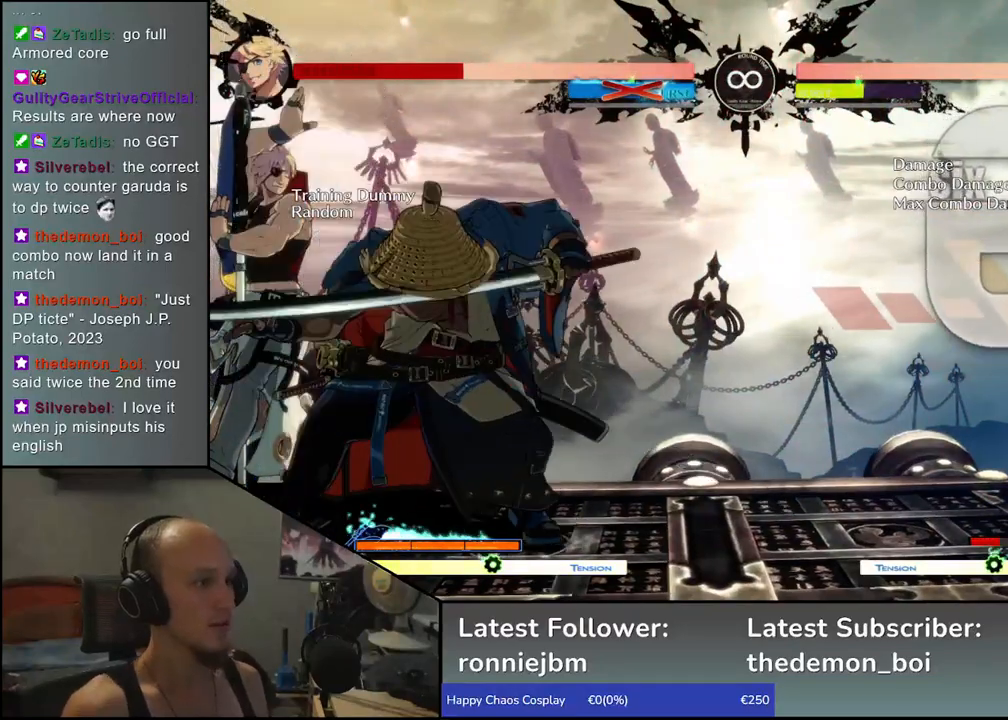
{"buttons": [], "left_stick": "center", "events": [[17, "R1", "up"], [83, "left_stick", "center"]]}